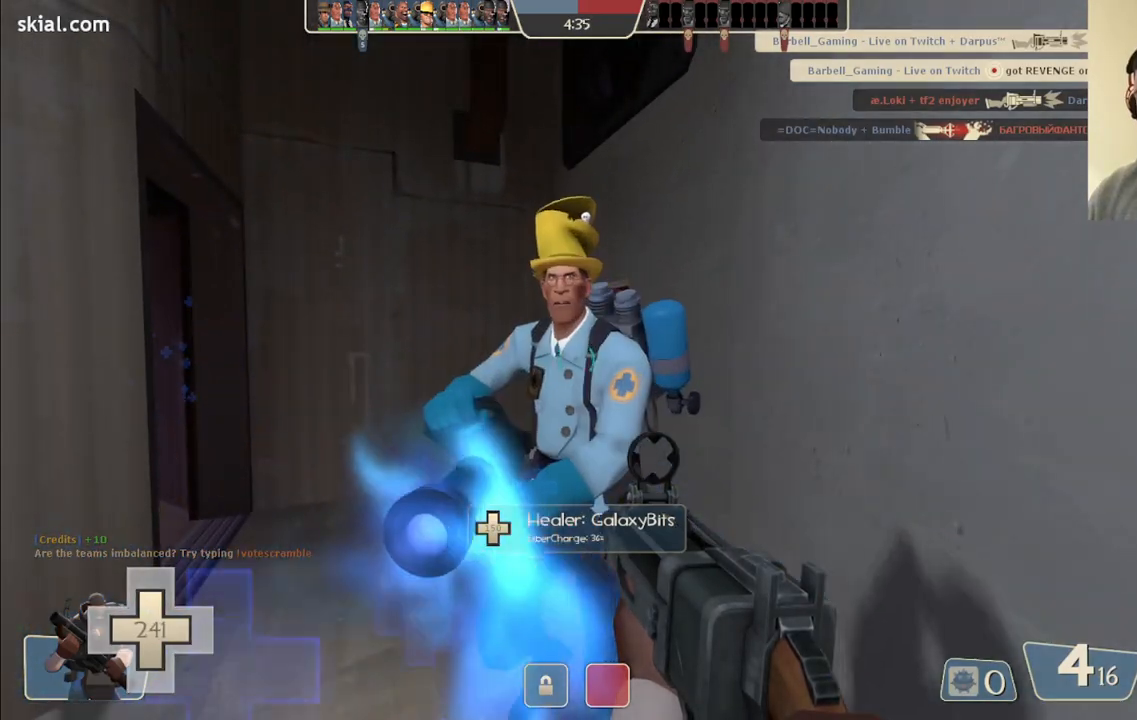
Gameplay with a controller (PlayStation layout); each line is a JSON object with the inputs held at the frame after it. "events" lists button and stick changes between this image and that frame as [ms after this image, input, new state], when the widget could be followed in between.
{"buttons": [], "left_stick": "center", "right_stick": "center", "events": [[417, "CIRCLE", "up"]]}
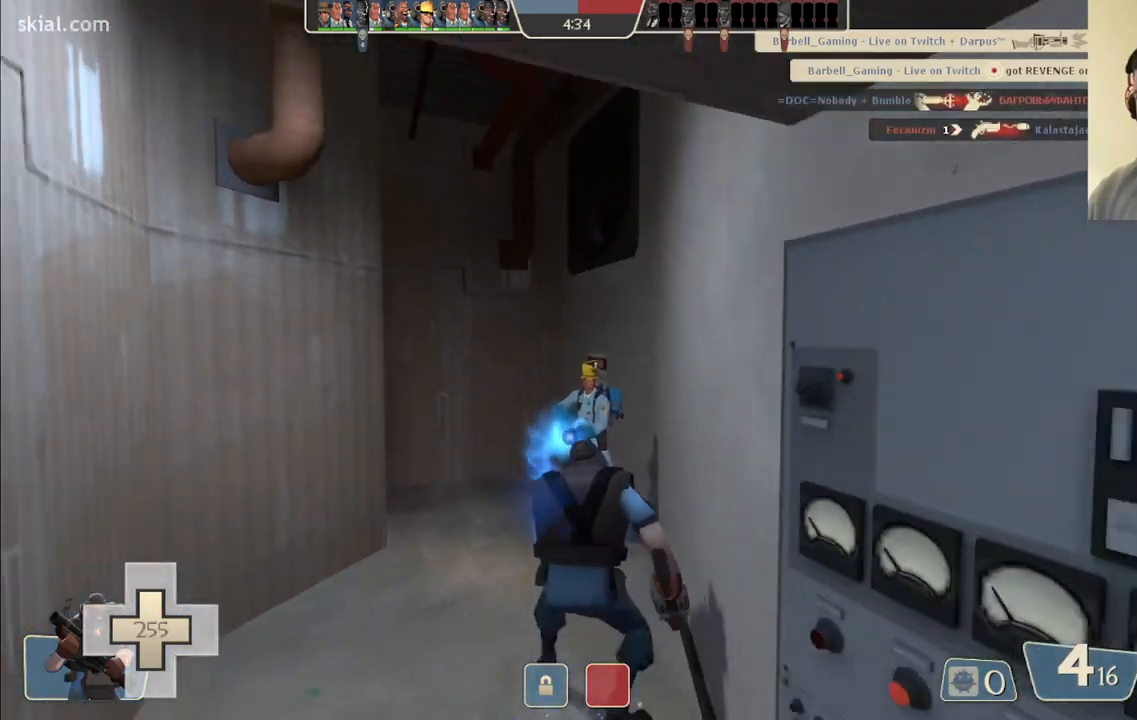
{"buttons": [], "left_stick": "center", "right_stick": "center", "events": []}
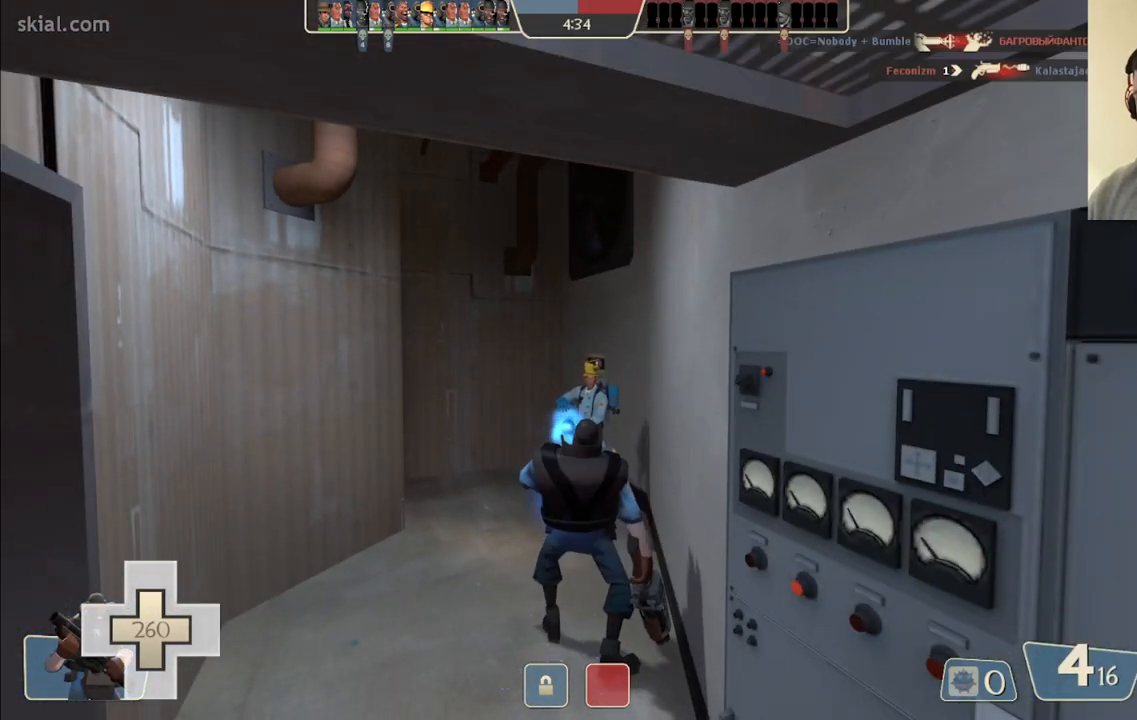
{"buttons": [], "left_stick": "center", "right_stick": "center", "events": []}
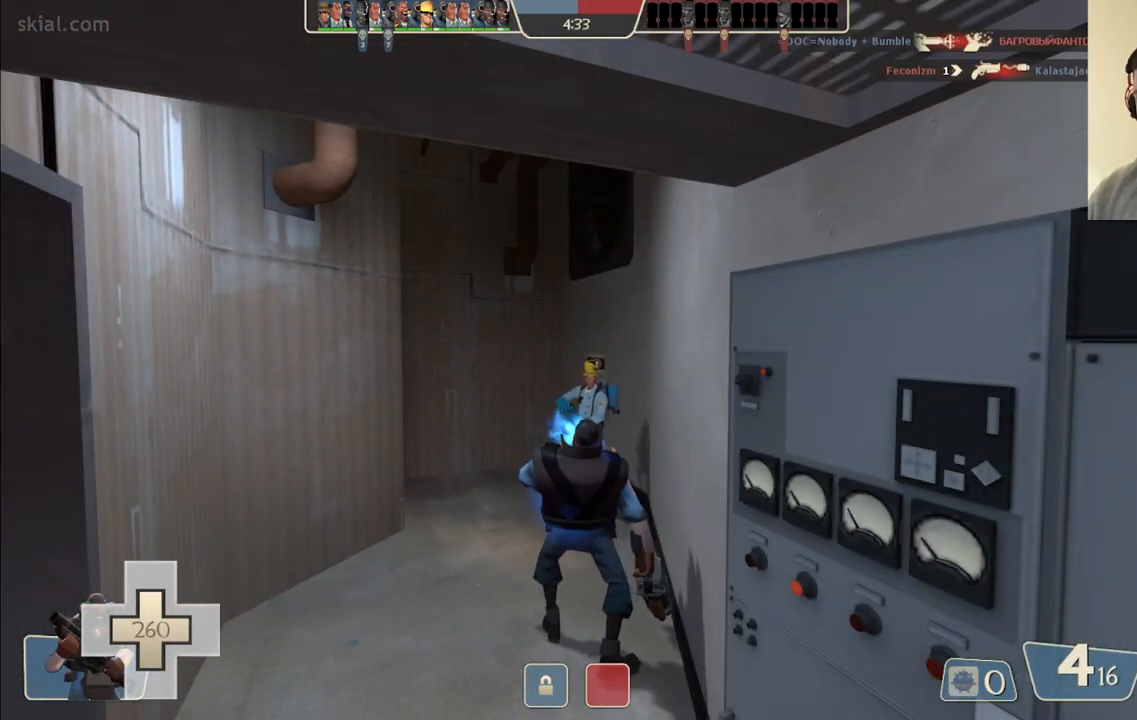
{"buttons": [], "left_stick": "center", "right_stick": "center", "events": []}
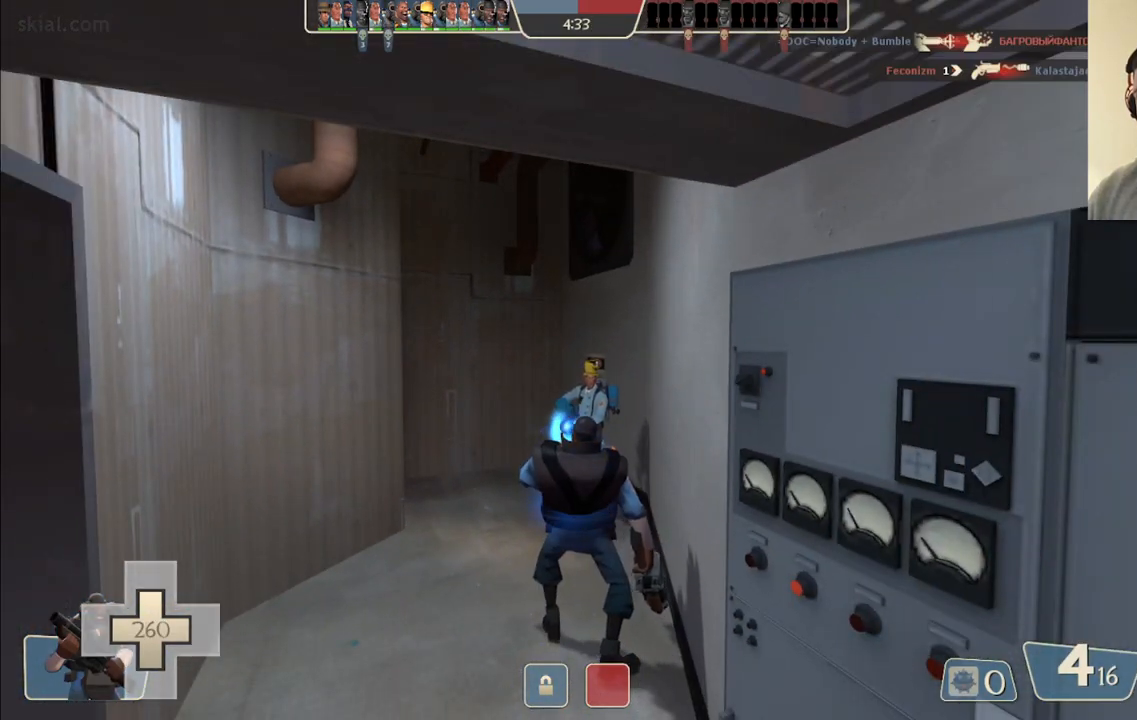
{"buttons": [], "left_stick": "down-left", "right_stick": "left", "events": [[83, "left_stick", "down-left"], [417, "right_stick", "left"]]}
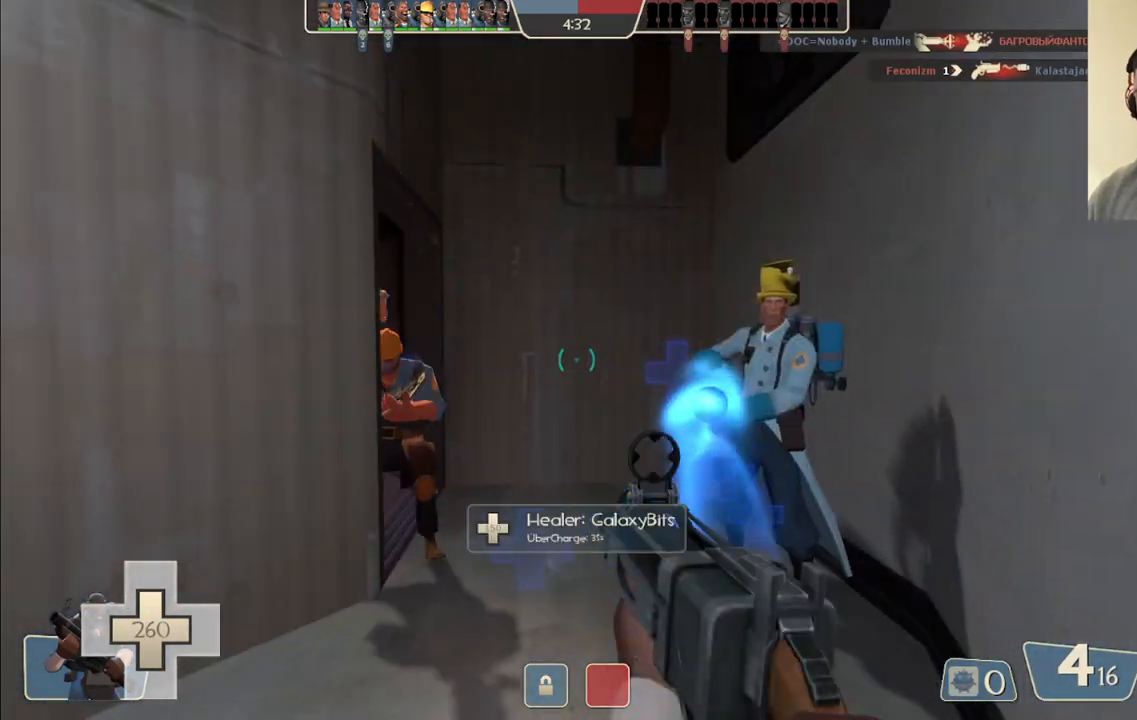
{"buttons": [], "left_stick": "up-left", "right_stick": "center", "events": [[67, "right_stick", "center"], [133, "left_stick", "center"], [217, "right_stick", "left"], [283, "left_stick", "down-left"], [450, "right_stick", "center"], [467, "left_stick", "up-left"]]}
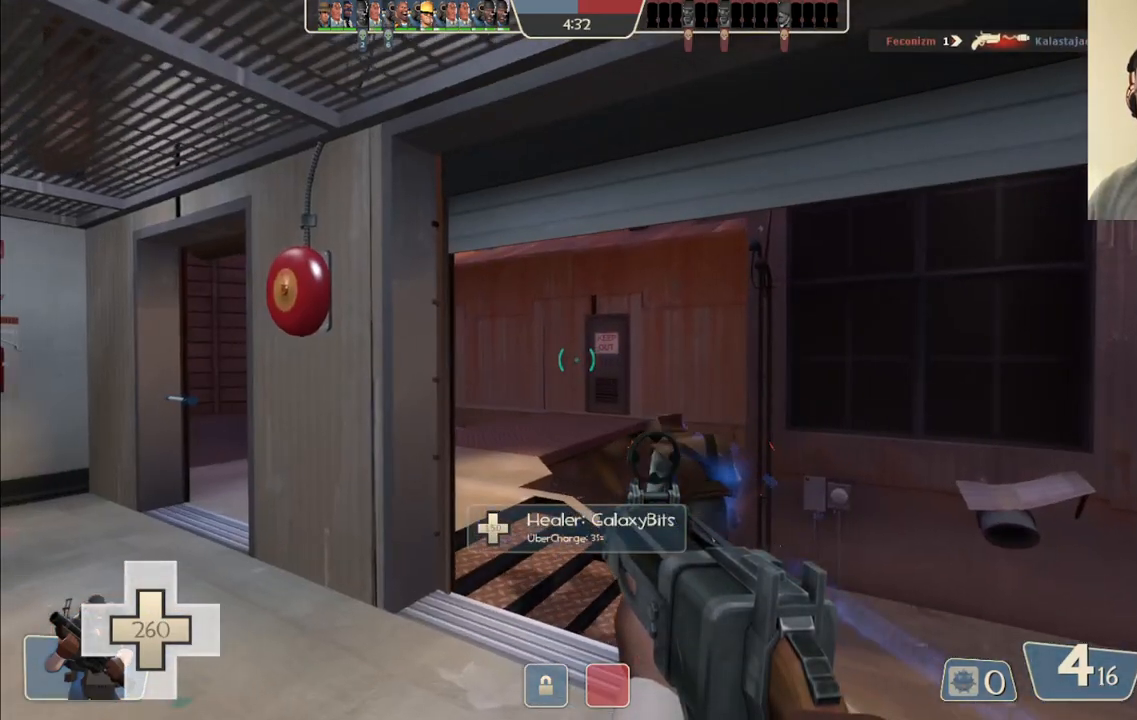
{"buttons": [], "left_stick": "up", "right_stick": "center", "events": [[67, "right_stick", "left"], [150, "left_stick", "up"], [167, "right_stick", "center"], [250, "SQUARE", "down"], [317, "left_stick", "up-left"], [350, "SQUARE", "up"], [500, "left_stick", "up"]]}
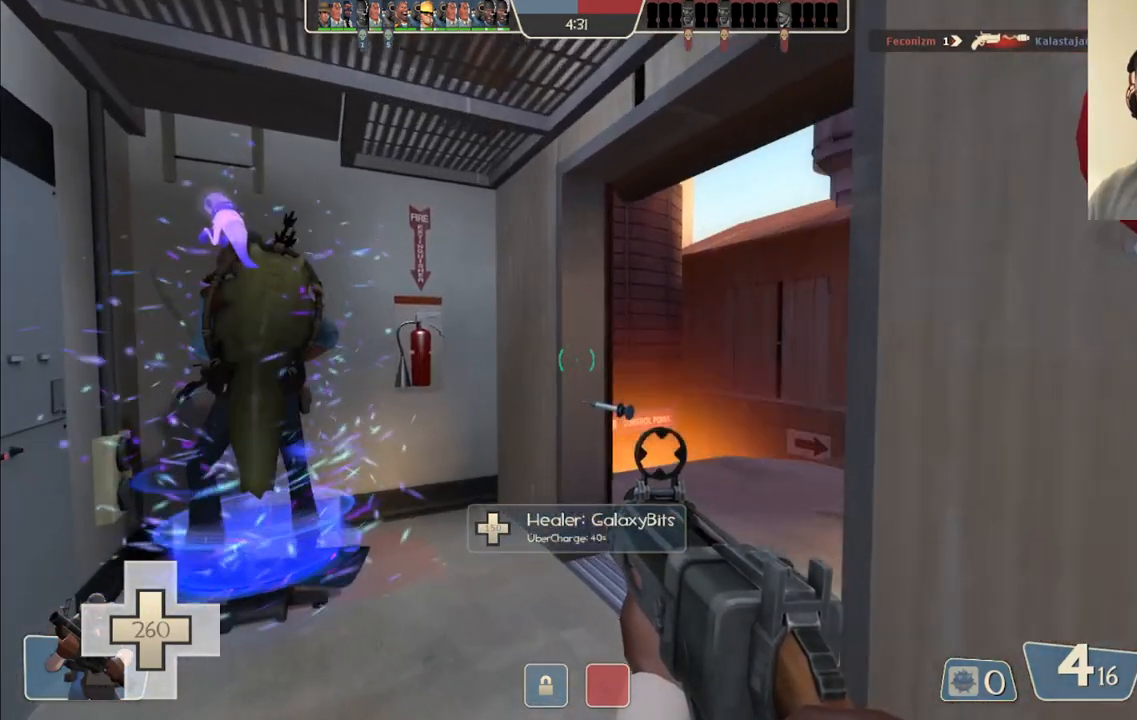
{"buttons": [], "left_stick": "up-right", "right_stick": "left", "events": [[50, "right_stick", "up"], [100, "left_stick", "up-right"], [133, "right_stick", "center"], [417, "right_stick", "left"]]}
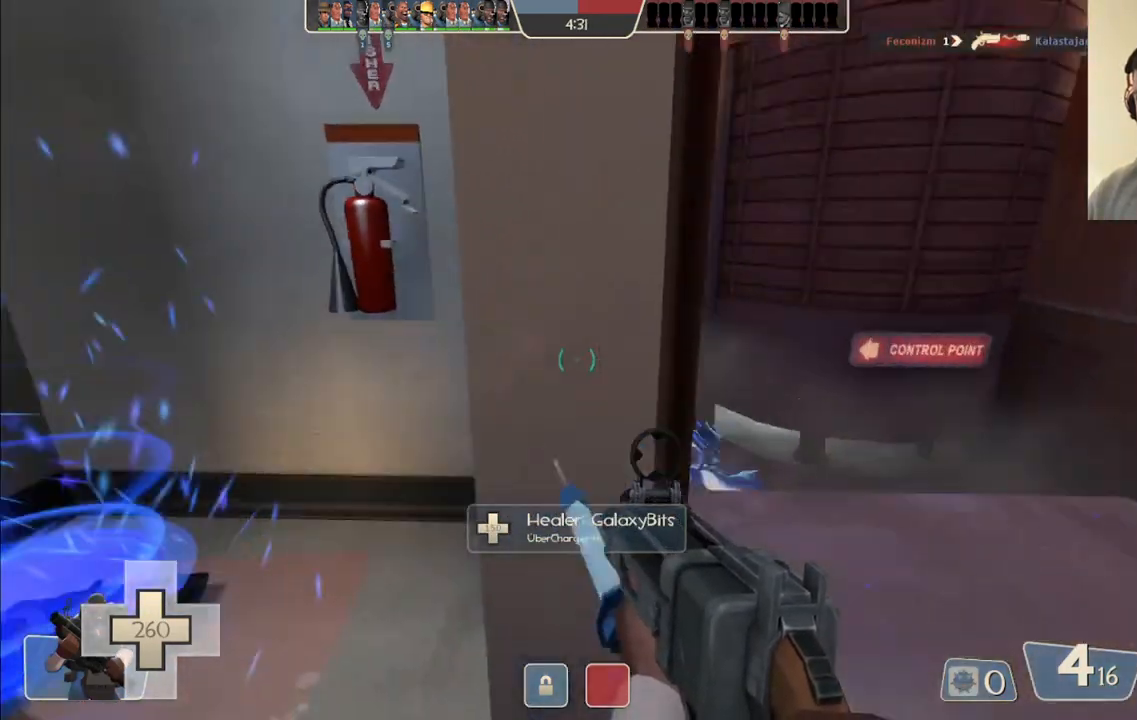
{"buttons": [], "left_stick": "up-right", "right_stick": "center", "events": [[67, "right_stick", "center"], [233, "right_stick", "left"], [333, "right_stick", "center"]]}
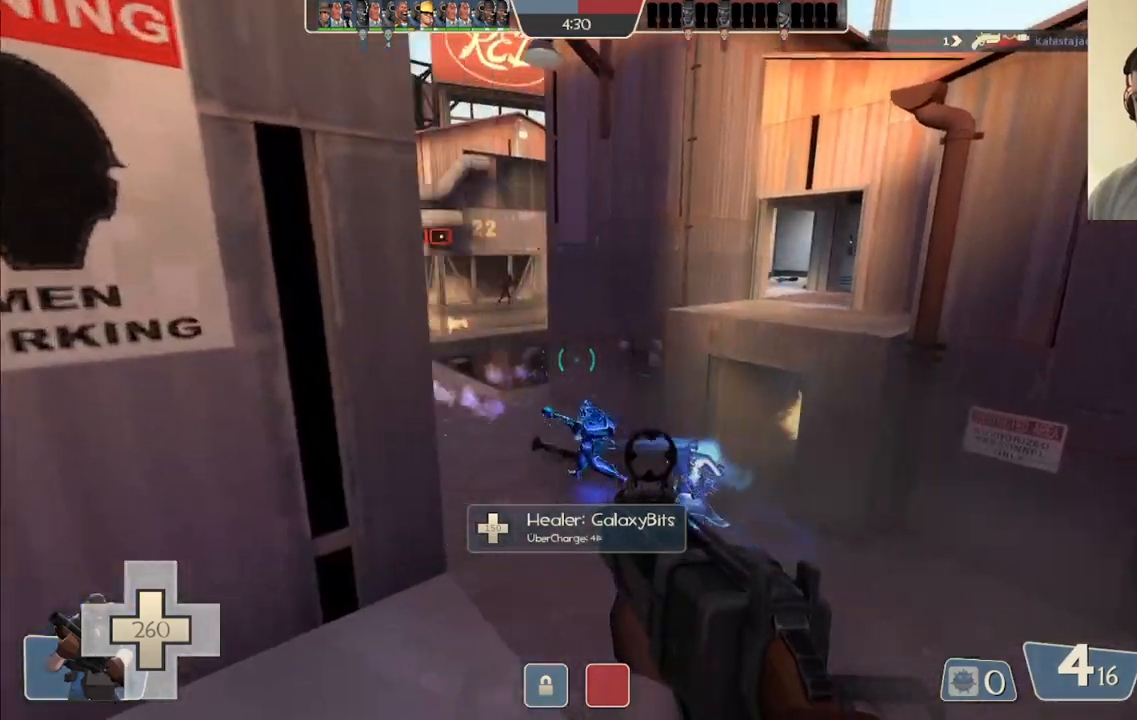
{"buttons": ["R2"], "left_stick": "up", "right_stick": "center", "events": [[17, "right_stick", "left"], [167, "R2", "down"], [167, "right_stick", "center"], [350, "left_stick", "up"]]}
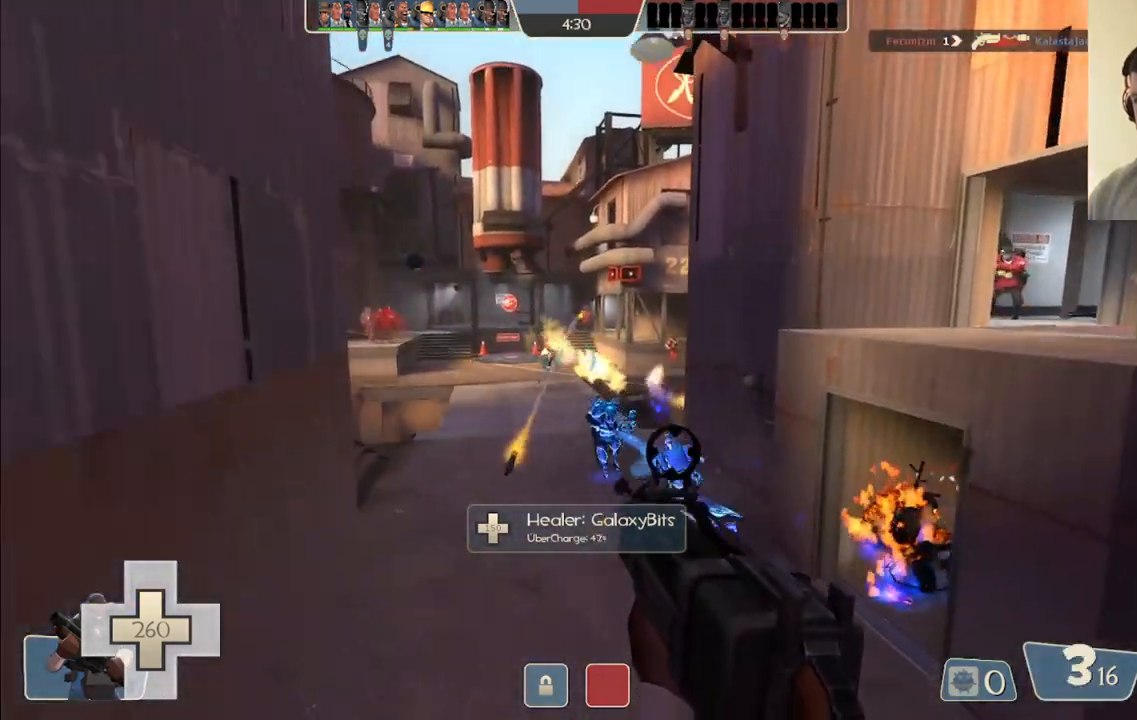
{"buttons": ["R2"], "left_stick": "up", "right_stick": "down-left", "events": [[50, "right_stick", "down-left"]]}
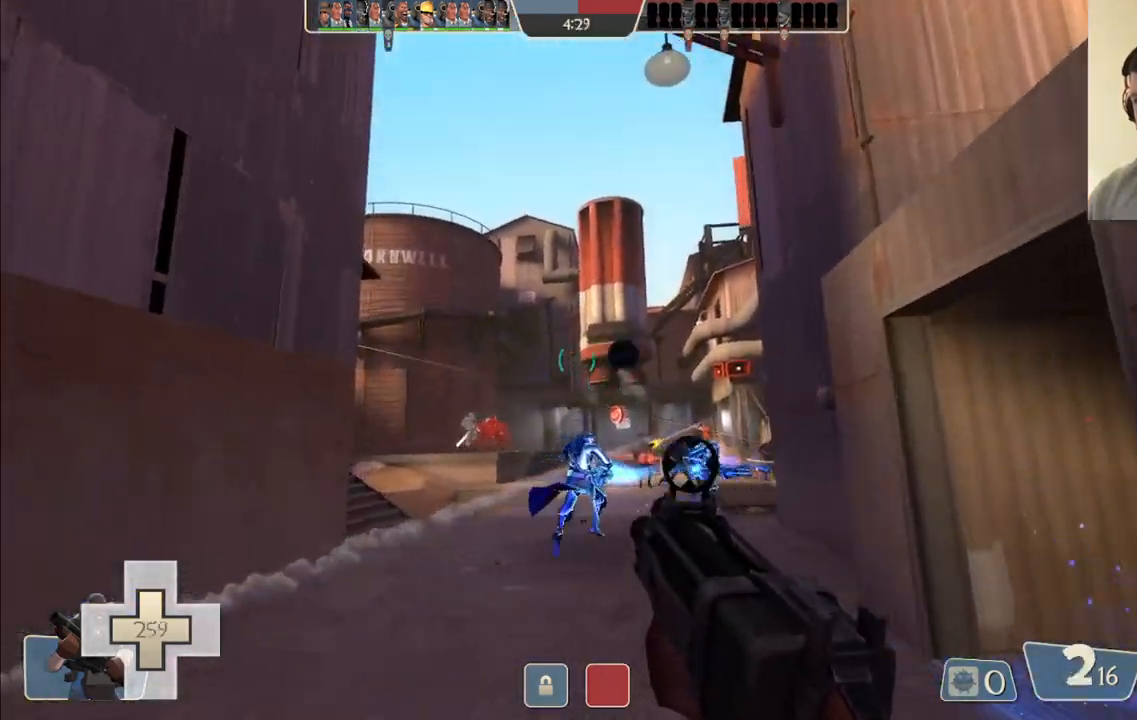
{"buttons": ["R2"], "left_stick": "up-right", "right_stick": "center", "events": [[233, "right_stick", "center"], [433, "left_stick", "up-right"]]}
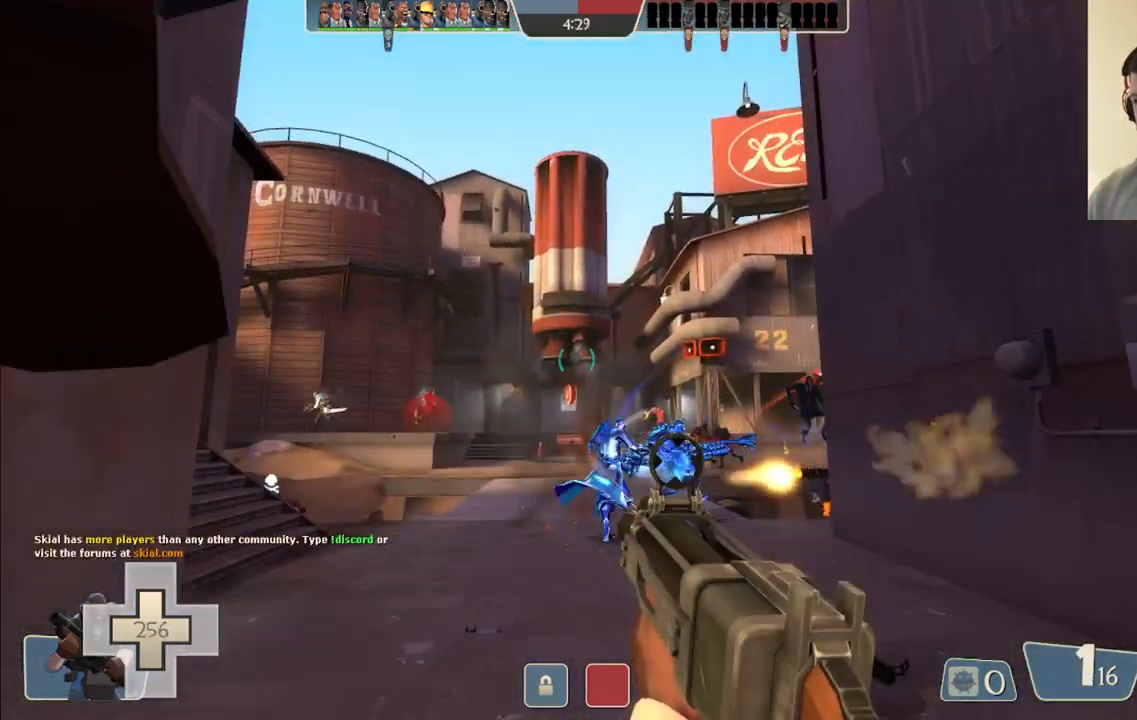
{"buttons": ["R2"], "left_stick": "down-left", "right_stick": "center", "events": [[100, "left_stick", "up-left"], [350, "left_stick", "left"], [450, "left_stick", "down-left"]]}
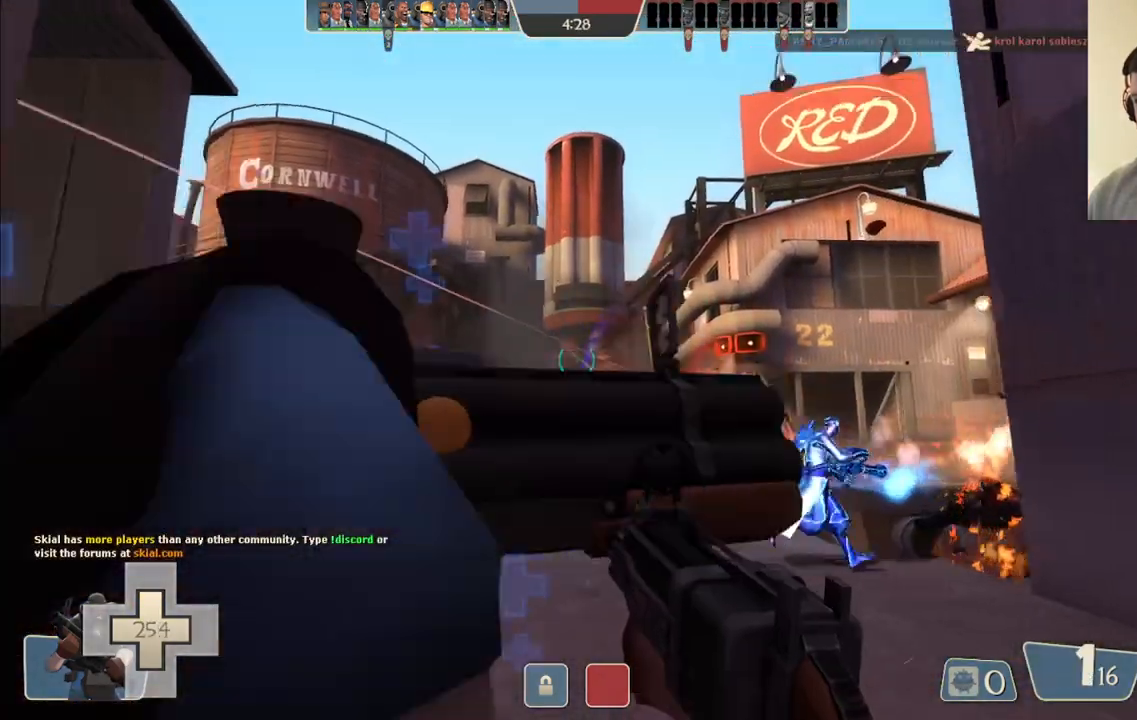
{"buttons": ["SQUARE"], "left_stick": "up-right", "right_stick": "center", "events": [[83, "left_stick", "down-right"], [167, "right_stick", "right"], [200, "R2", "up"], [283, "left_stick", "up-right"], [367, "right_stick", "center"], [433, "SQUARE", "down"]]}
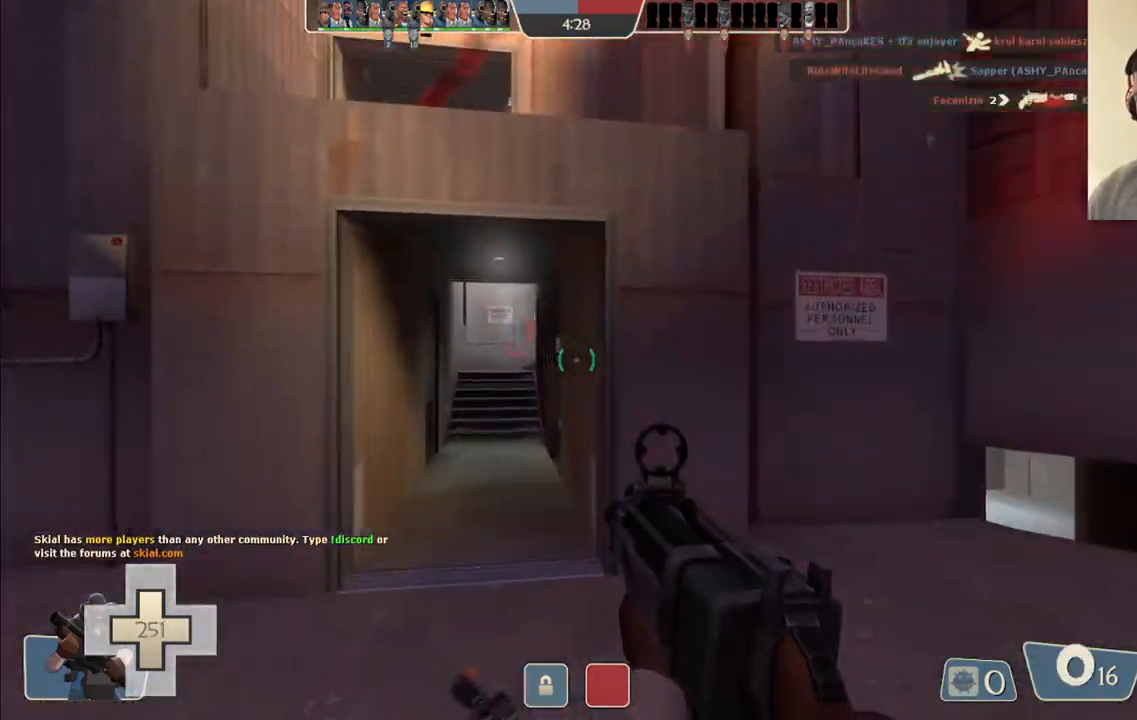
{"buttons": [], "left_stick": "up-left", "right_stick": "center", "events": [[17, "SQUARE", "up"], [83, "SQUARE", "down"], [83, "left_stick", "up-left"], [167, "SQUARE", "up"], [233, "SQUARE", "down"], [350, "SQUARE", "up"]]}
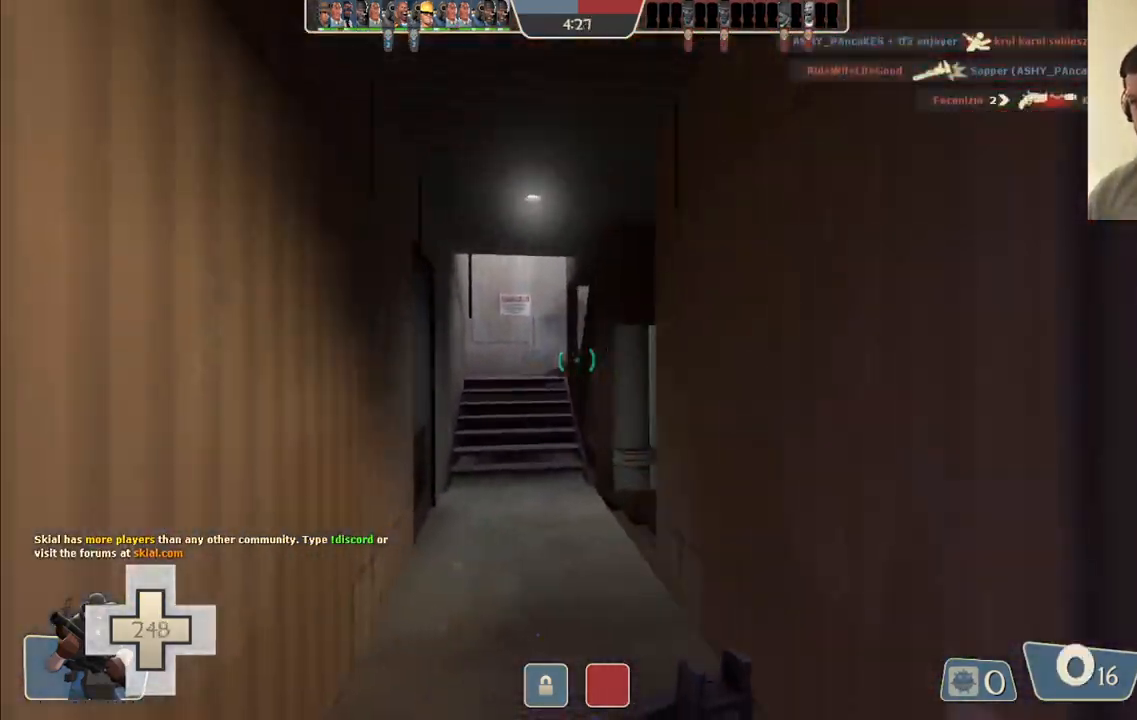
{"buttons": [], "left_stick": "up-left", "right_stick": "center", "events": [[33, "left_stick", "up"], [300, "left_stick", "up-left"]]}
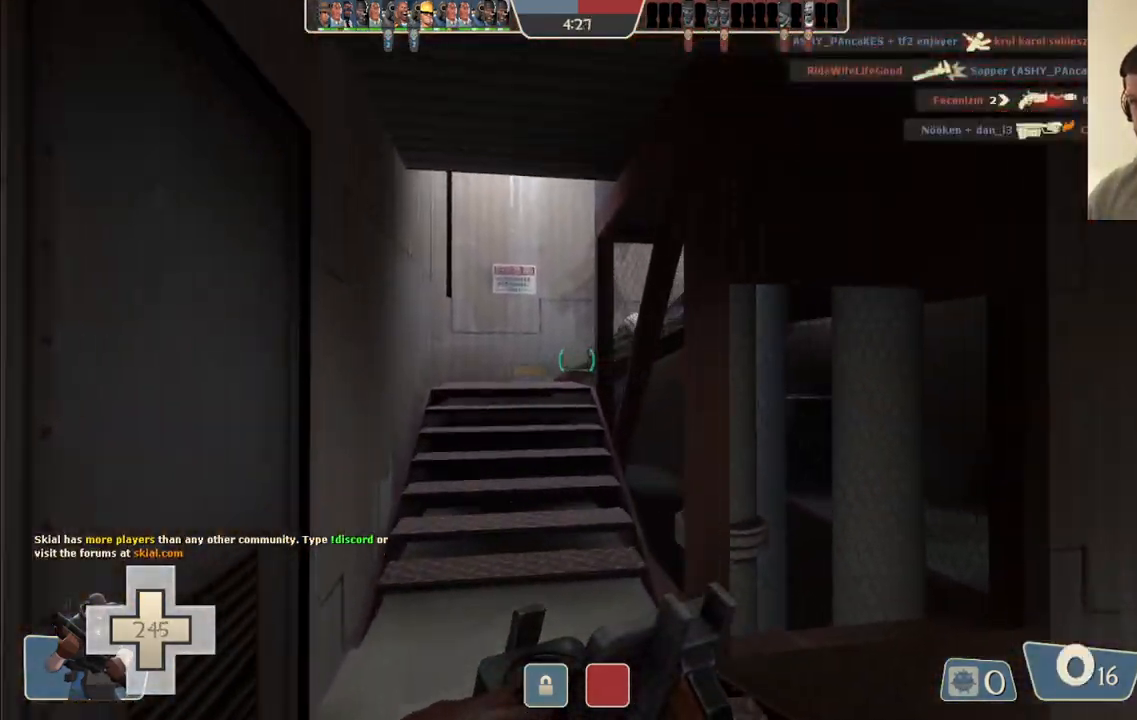
{"buttons": [], "left_stick": "up-left", "right_stick": "right", "events": [[450, "right_stick", "right"]]}
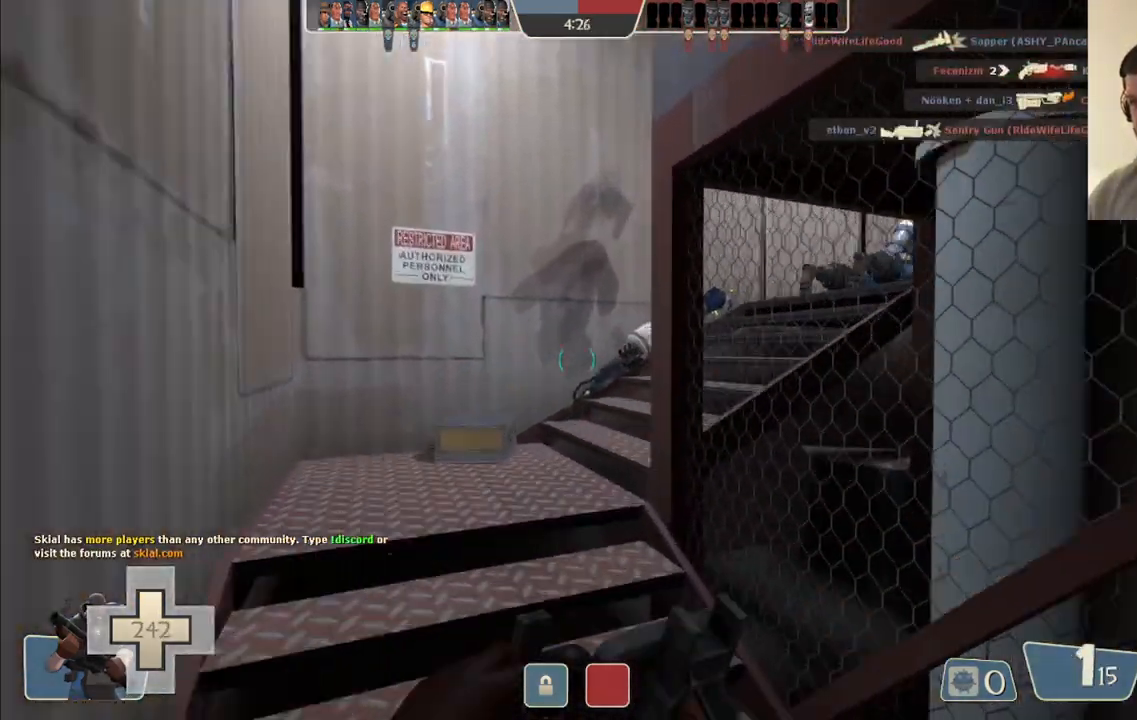
{"buttons": [], "left_stick": "up-left", "right_stick": "right", "events": [[100, "right_stick", "center"], [233, "right_stick", "right"], [417, "right_stick", "center"], [467, "right_stick", "right"]]}
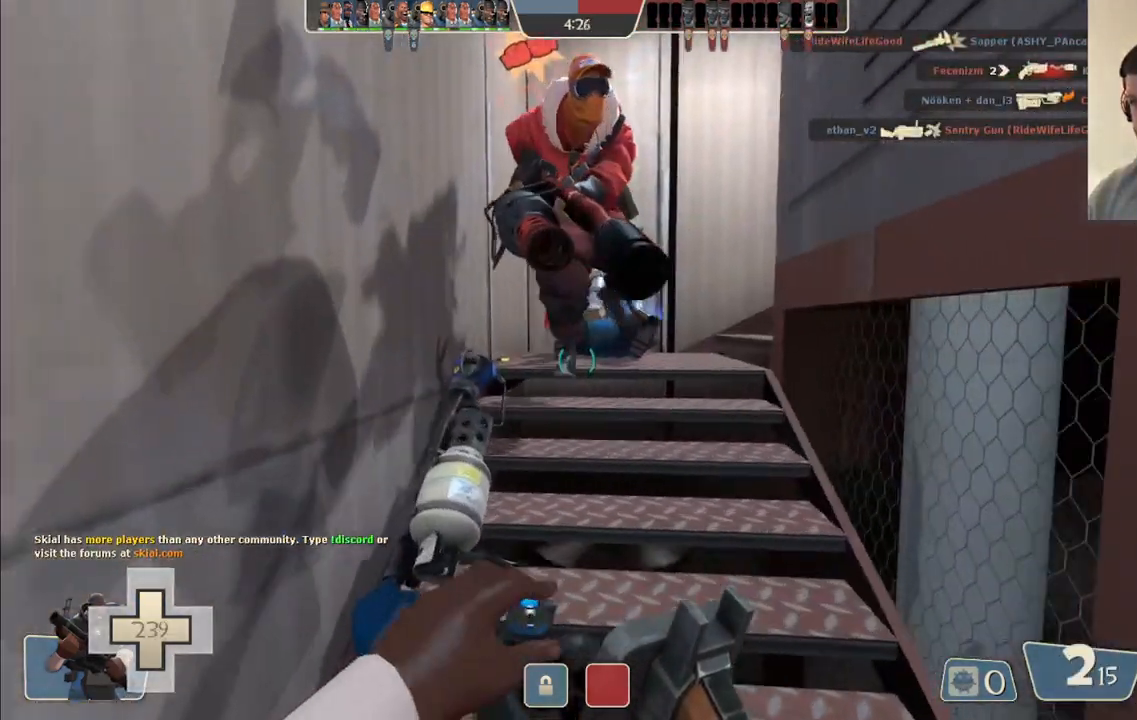
{"buttons": [], "left_stick": "center", "right_stick": "center", "events": [[150, "right_stick", "center"], [300, "R2", "down"], [367, "left_stick", "center"], [500, "R2", "up"]]}
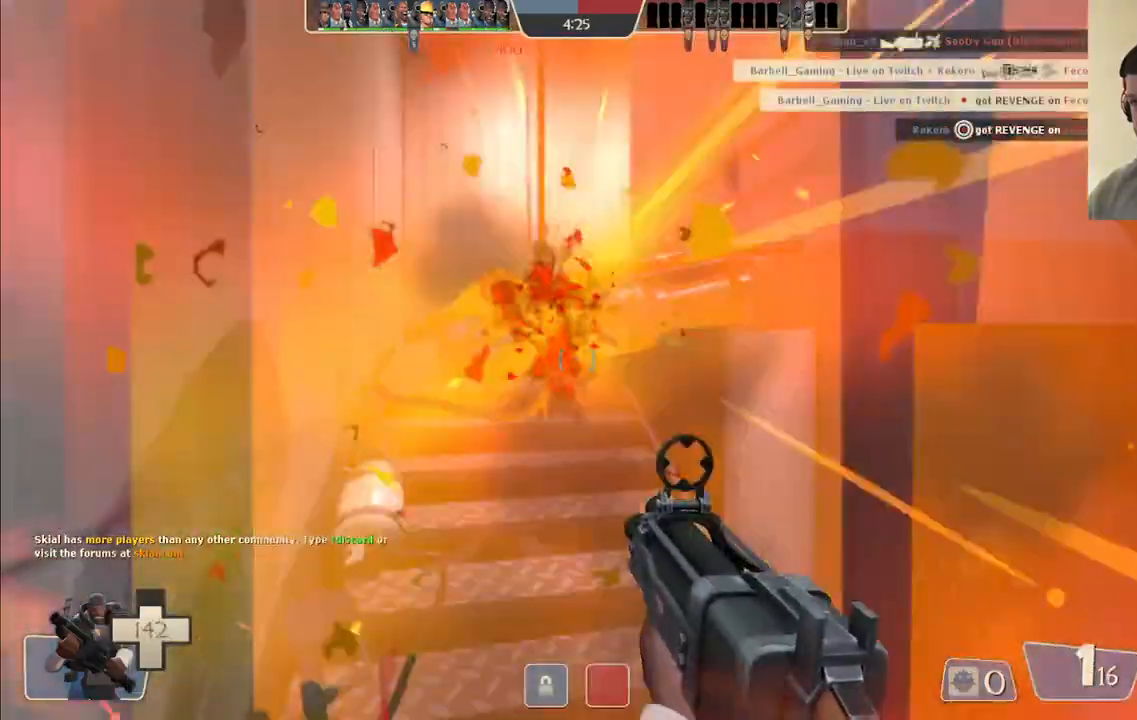
{"buttons": ["SQUARE"], "left_stick": "up-left", "right_stick": "center", "events": [[233, "left_stick", "up-left"], [500, "SQUARE", "down"]]}
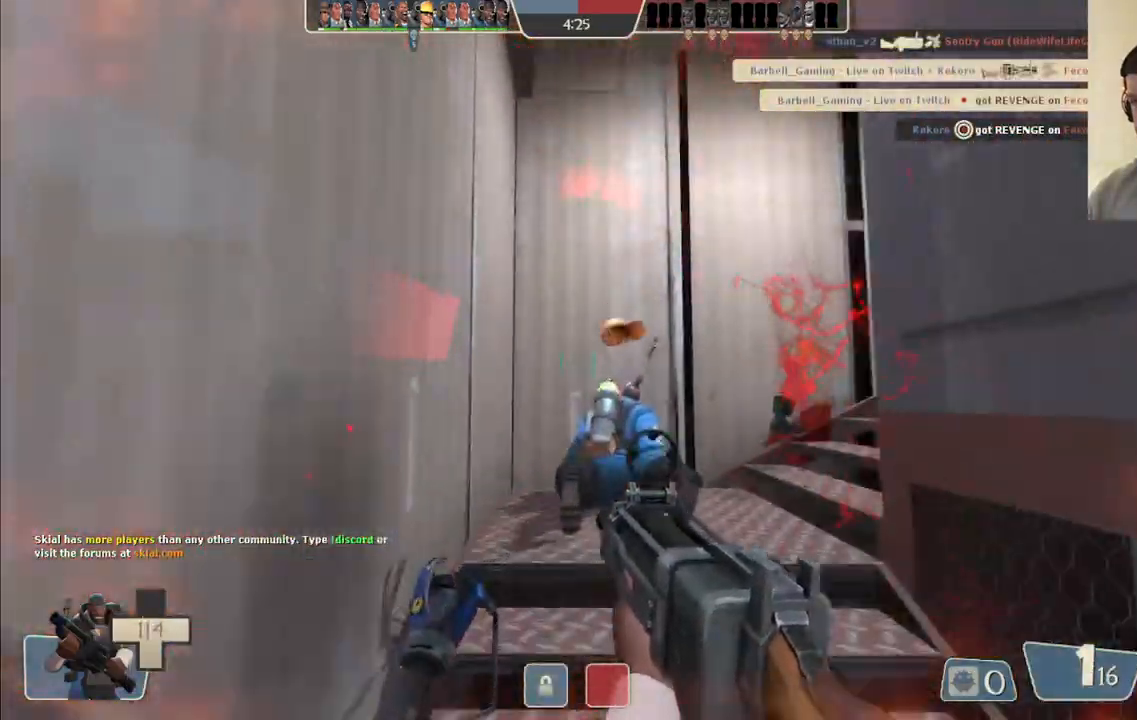
{"buttons": [], "left_stick": "up-left", "right_stick": "right", "events": [[67, "left_stick", "up"], [100, "SQUARE", "up"], [267, "left_stick", "up-left"], [300, "right_stick", "right"]]}
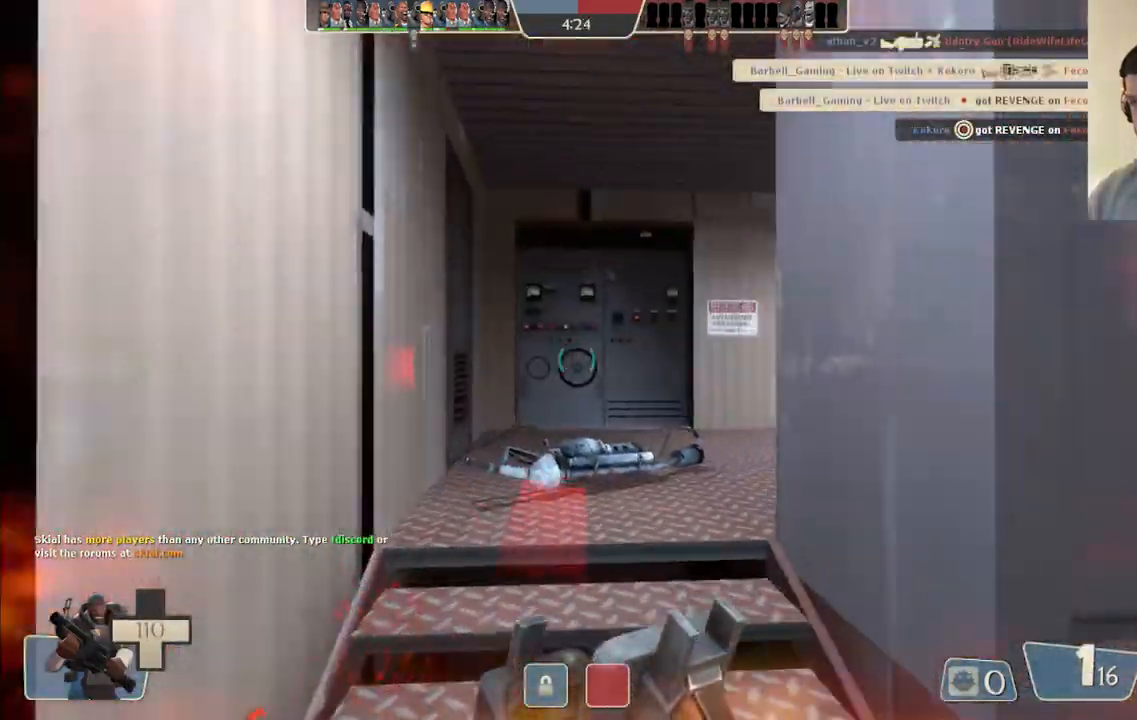
{"buttons": [], "left_stick": "up-left", "right_stick": "center", "events": [[200, "right_stick", "up-right"], [450, "right_stick", "center"]]}
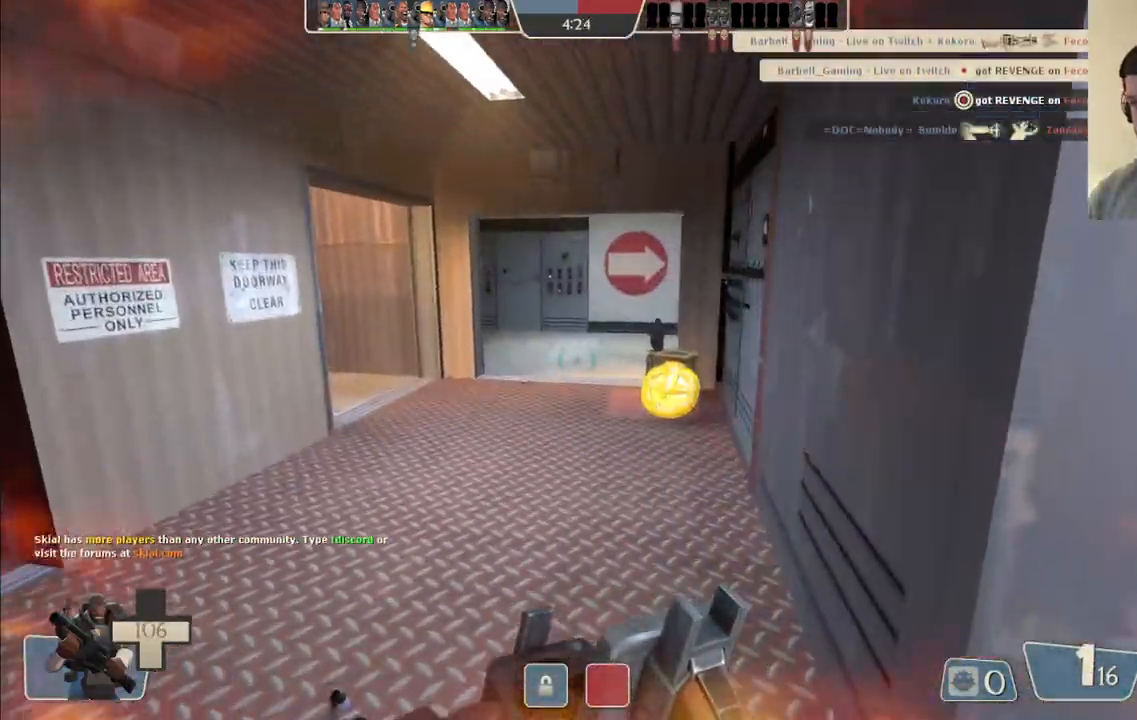
{"buttons": [], "left_stick": "up", "right_stick": "left", "events": [[117, "left_stick", "up"], [400, "right_stick", "left"]]}
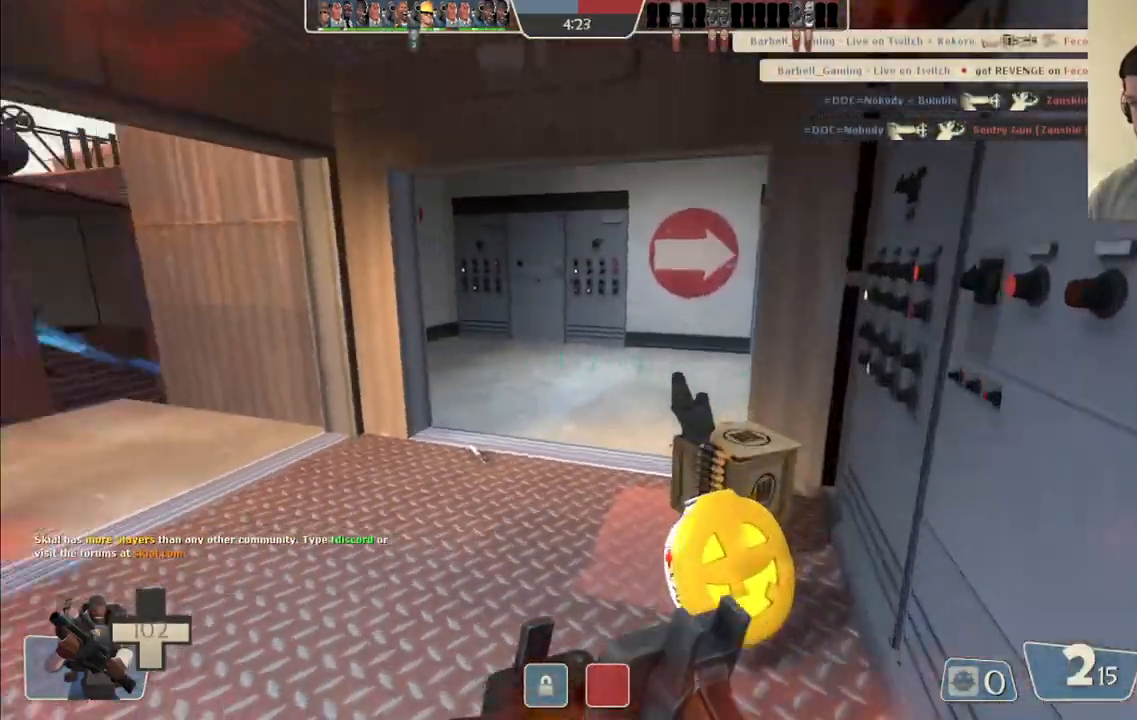
{"buttons": [], "left_stick": "up-left", "right_stick": "right", "events": [[33, "right_stick", "center"], [267, "left_stick", "up-left"], [417, "right_stick", "right"]]}
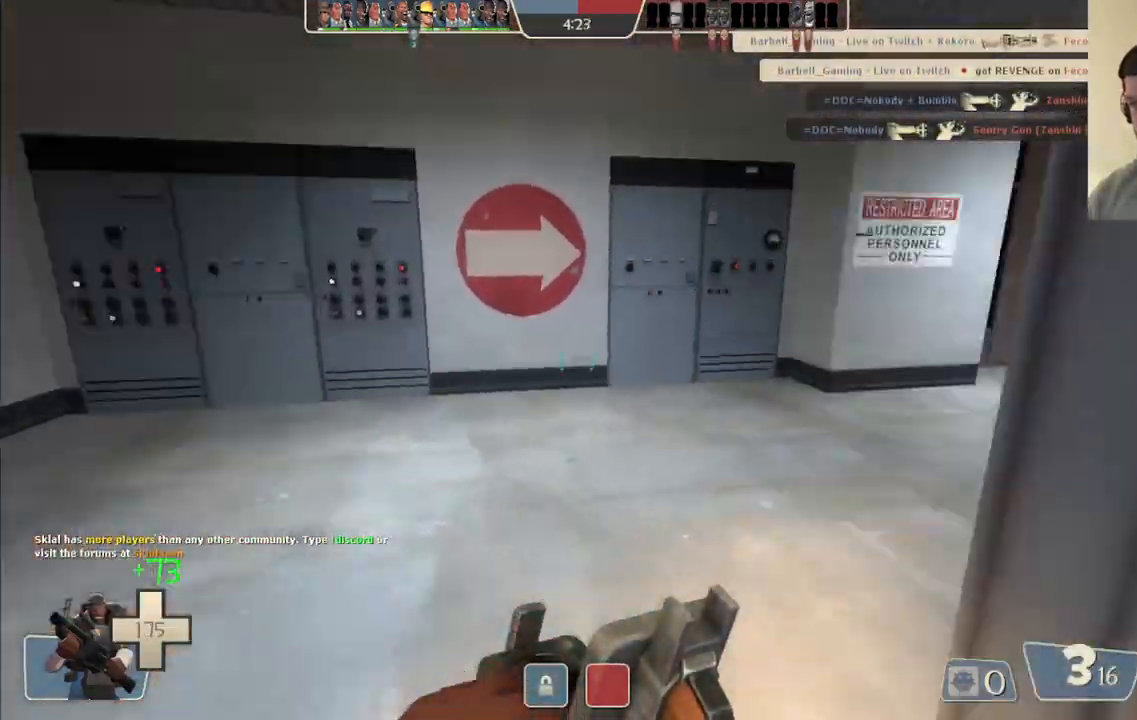
{"buttons": ["R2"], "left_stick": "up-right", "right_stick": "center", "events": [[200, "left_stick", "up"], [233, "SQUARE", "down"], [317, "SQUARE", "up"], [383, "SQUARE", "down"], [400, "SQUARE", "up"], [400, "right_stick", "center"], [433, "left_stick", "up-right"], [483, "R2", "down"]]}
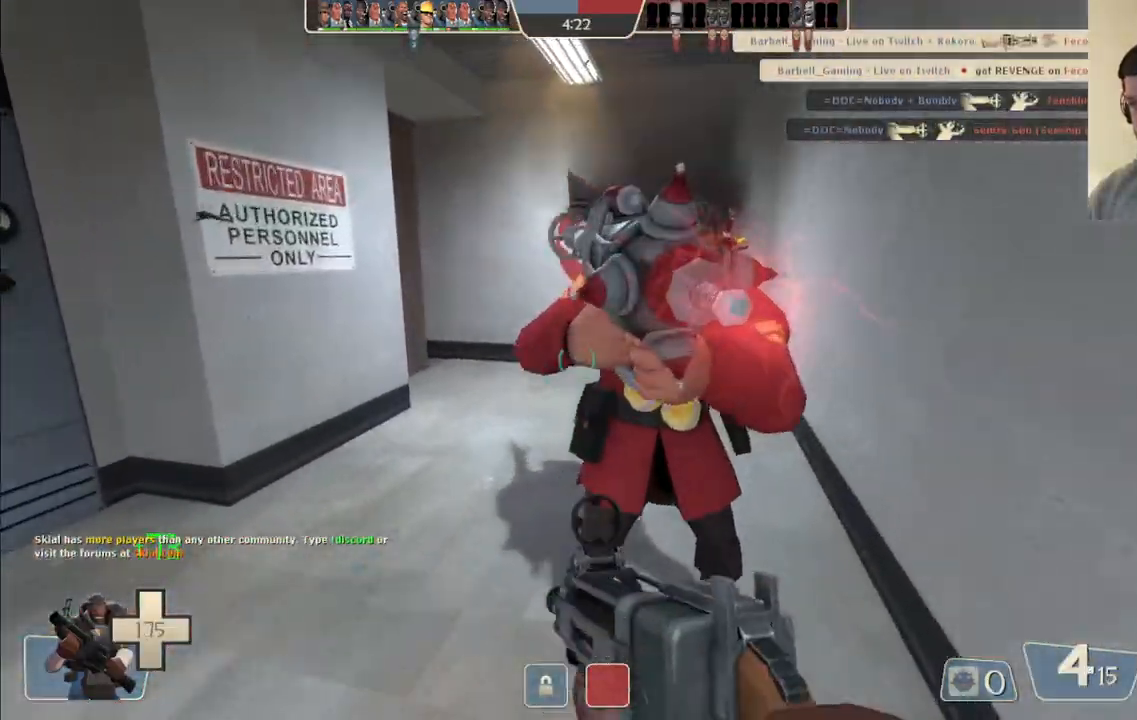
{"buttons": [], "left_stick": "up-left", "right_stick": "center", "events": [[133, "R2", "up"], [167, "left_stick", "left"], [433, "left_stick", "up-left"]]}
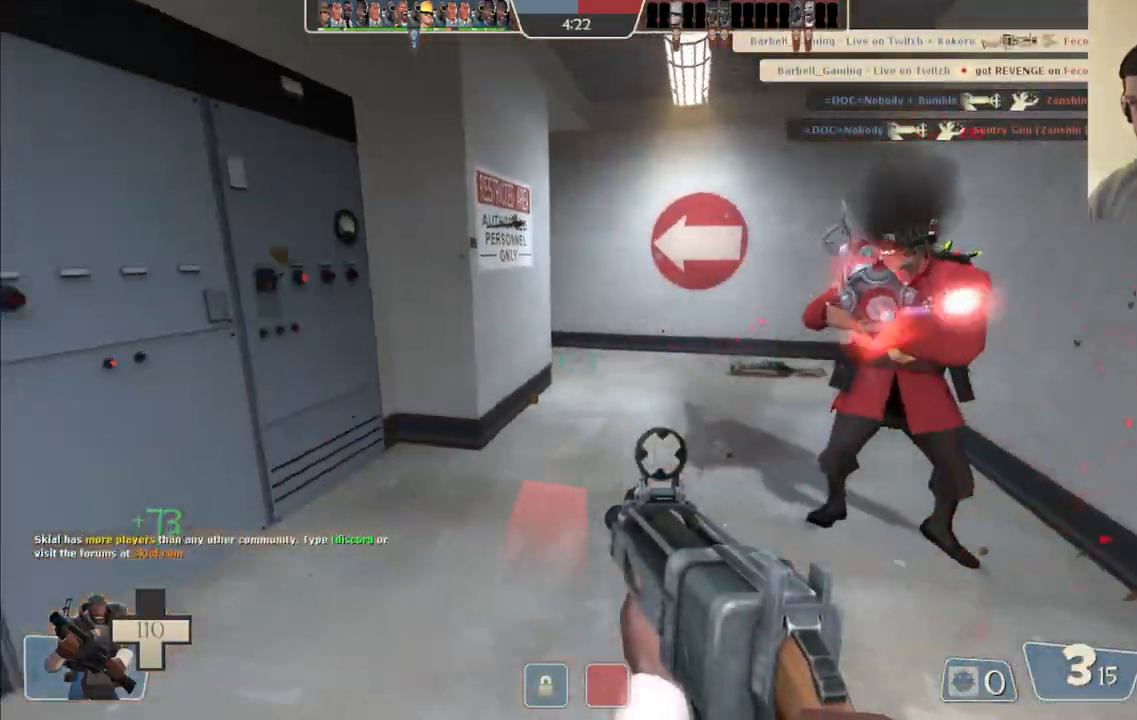
{"buttons": [], "left_stick": "center", "right_stick": "center", "events": [[67, "left_stick", "up-right"], [183, "left_stick", "down-right"], [200, "R2", "down"], [333, "R2", "up"], [367, "left_stick", "down"], [483, "left_stick", "center"]]}
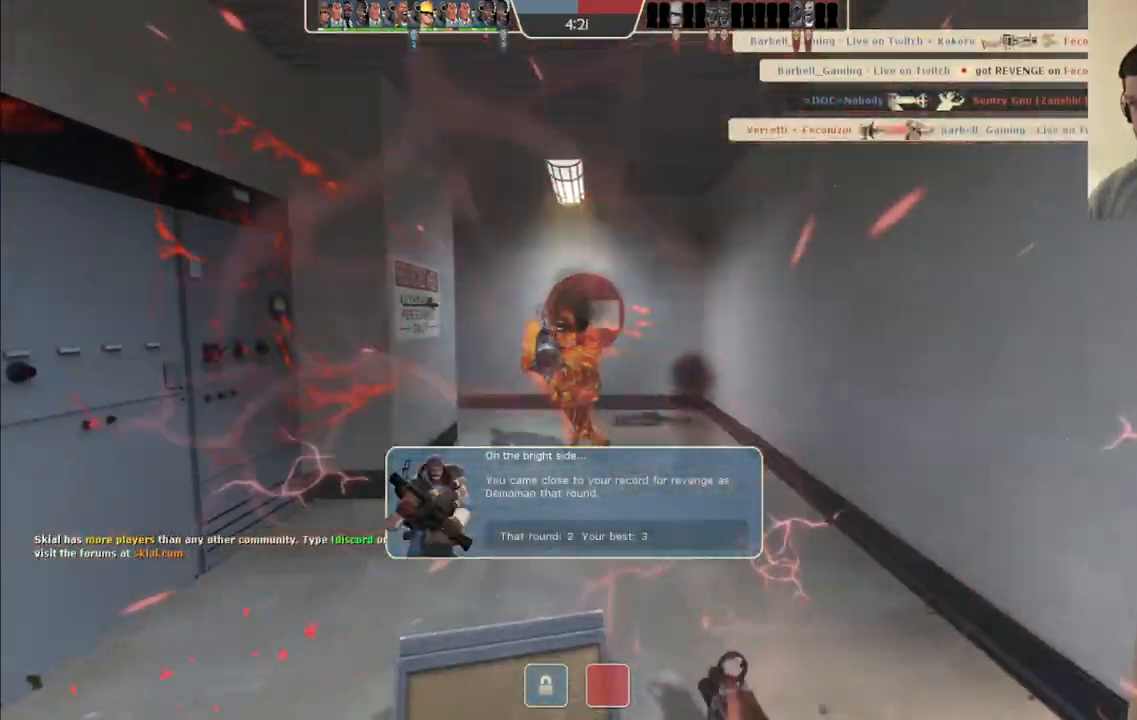
{"buttons": [], "left_stick": "center", "right_stick": "center", "events": [[167, "SQUARE", "down"], [267, "SQUARE", "up"]]}